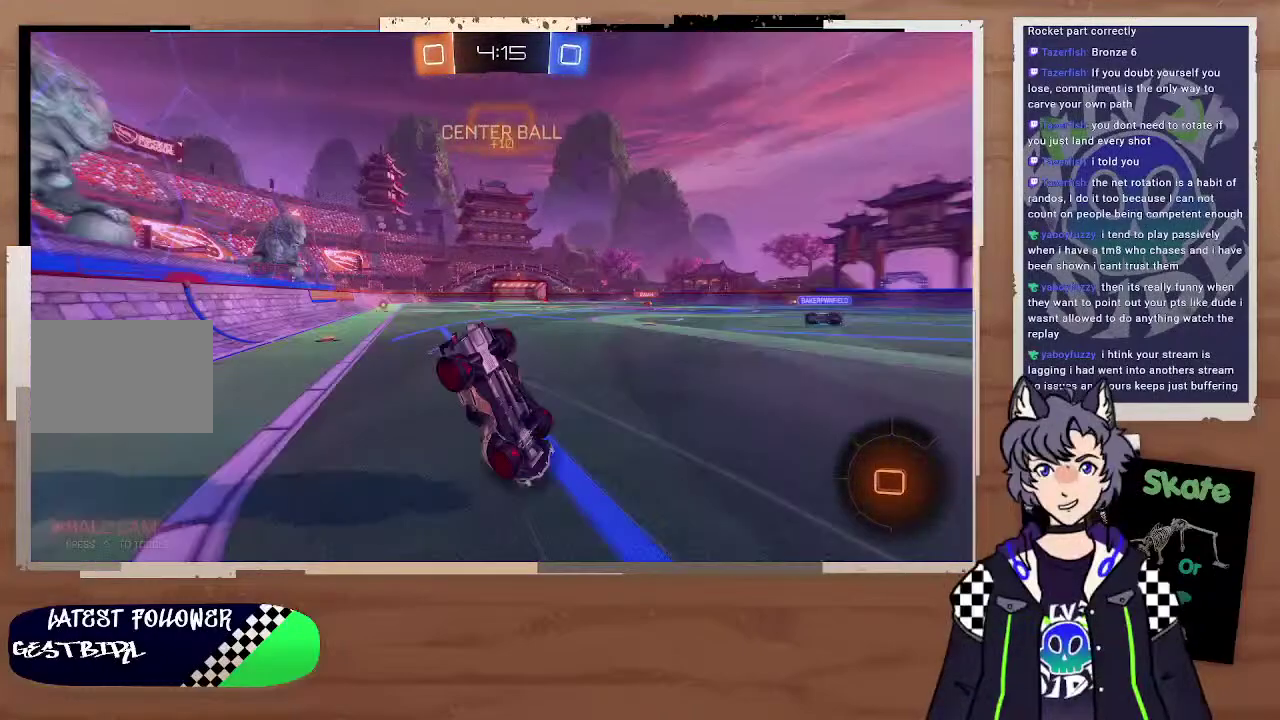
Gameplay with a controller (PlayStation layout); each line is a JSON object with the inputs held at the frame after it. "events" lists button and stick changes between this image and that frame as [ms after this image, input, new state], when the widget could be followed in between. Not read: L1.
{"buttons": ["TRIANGLE", "R2"], "left_stick": "center", "right_stick": "center", "events": [[100, "TRIANGLE", "up"], [100, "left_stick", "left"], [300, "left_stick", "up-left"], [400, "left_stick", "center"], [500, "TRIANGLE", "down"]]}
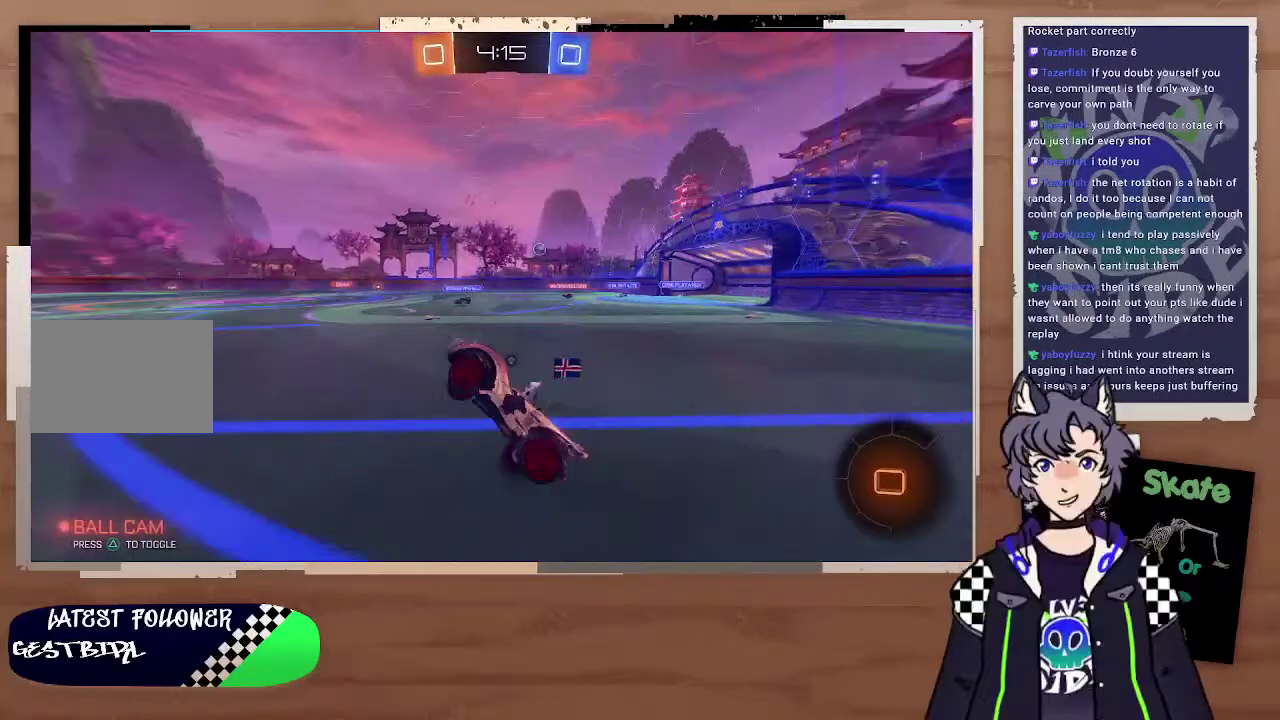
{"buttons": ["R2"], "left_stick": "center", "right_stick": "center", "events": [[200, "TRIANGLE", "up"], [400, "left_stick", "left"], [500, "left_stick", "center"]]}
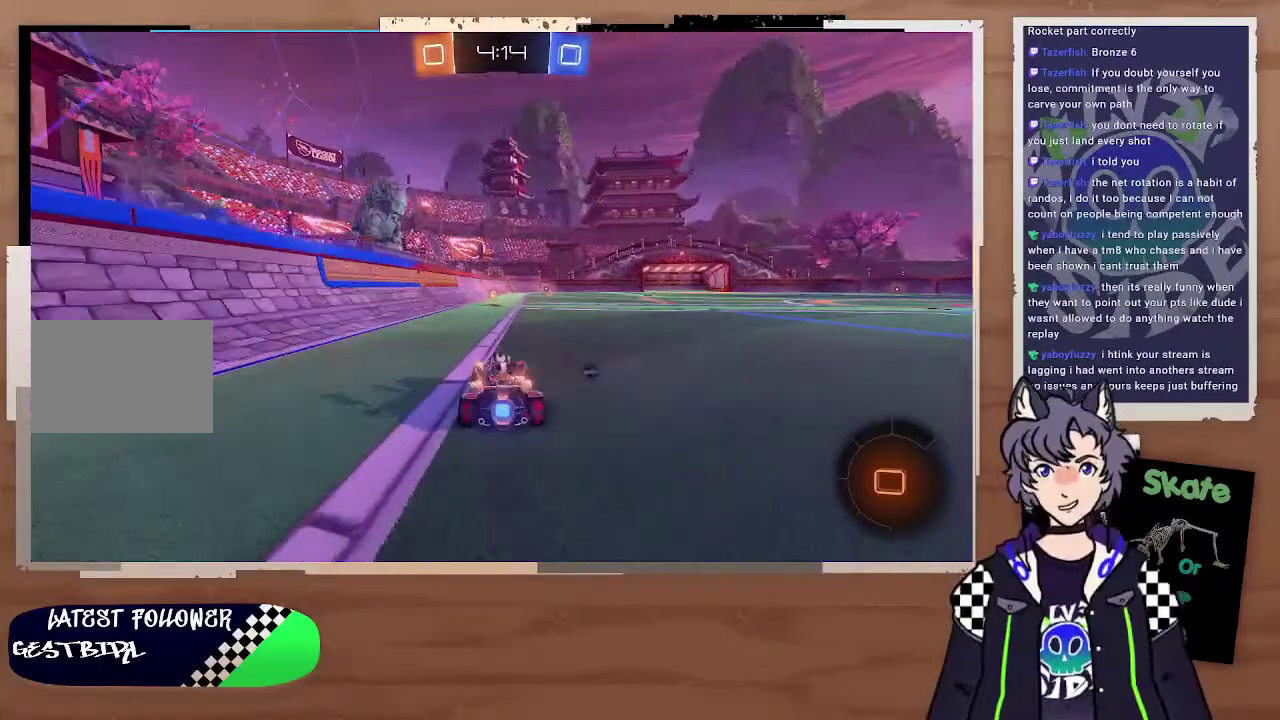
{"buttons": ["TRIANGLE", "R2"], "left_stick": "center", "right_stick": "center", "events": [[400, "left_stick", "left"], [500, "TRIANGLE", "down"], [500, "left_stick", "center"]]}
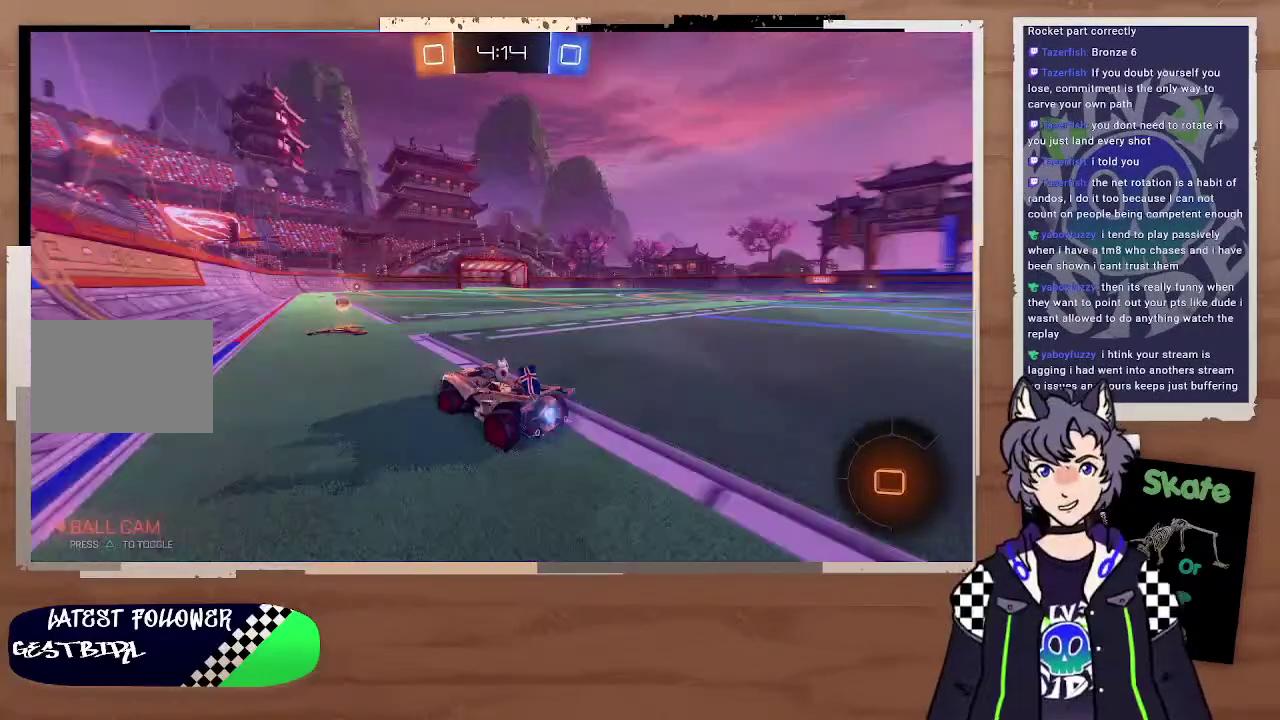
{"buttons": ["R2"], "left_stick": "right", "right_stick": "center", "events": [[100, "TRIANGLE", "up"], [100, "left_stick", "right"]]}
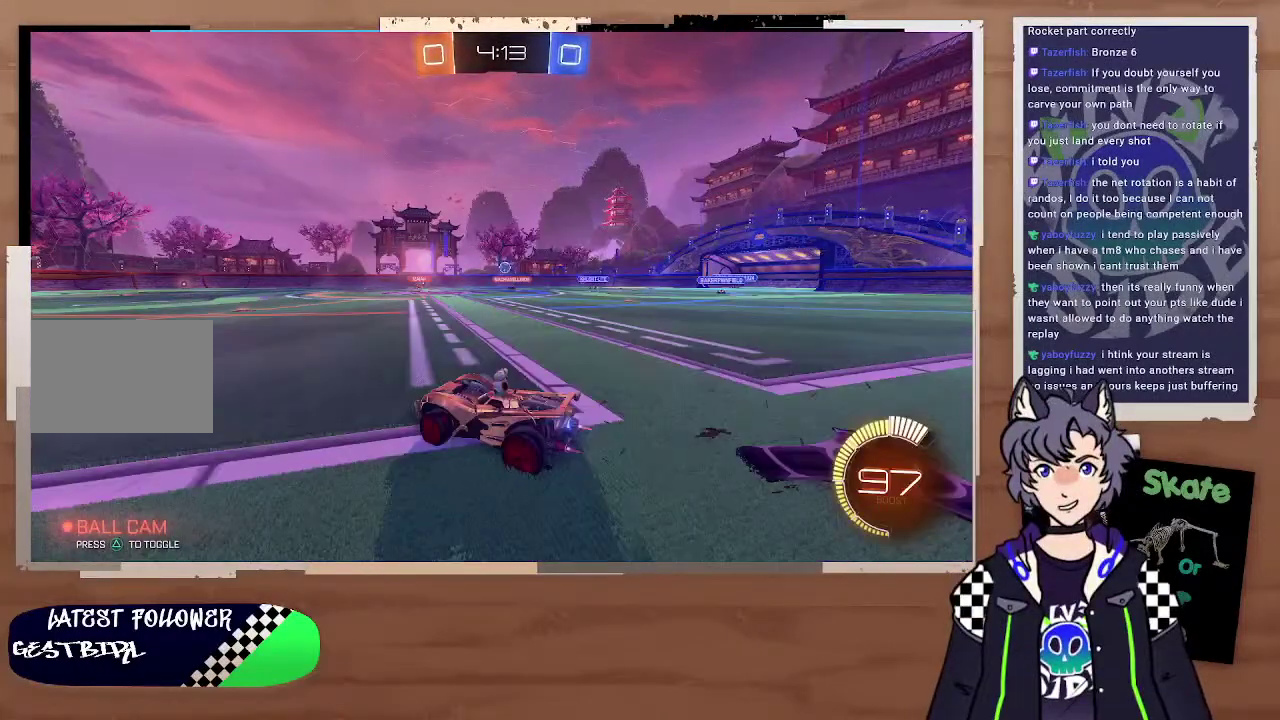
{"buttons": ["R2"], "left_stick": "center", "right_stick": "center", "events": [[100, "left_stick", "center"]]}
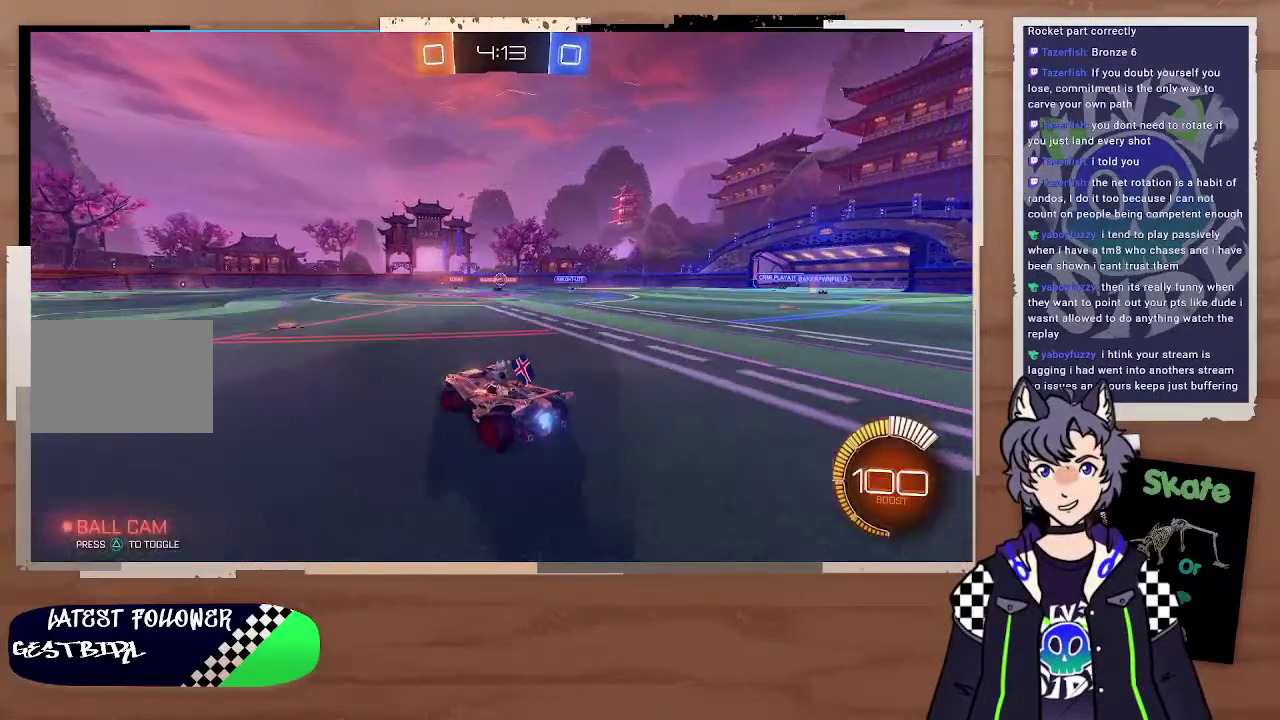
{"buttons": ["R2"], "left_stick": "center", "right_stick": "center", "events": [[100, "left_stick", "left"], [500, "left_stick", "center"]]}
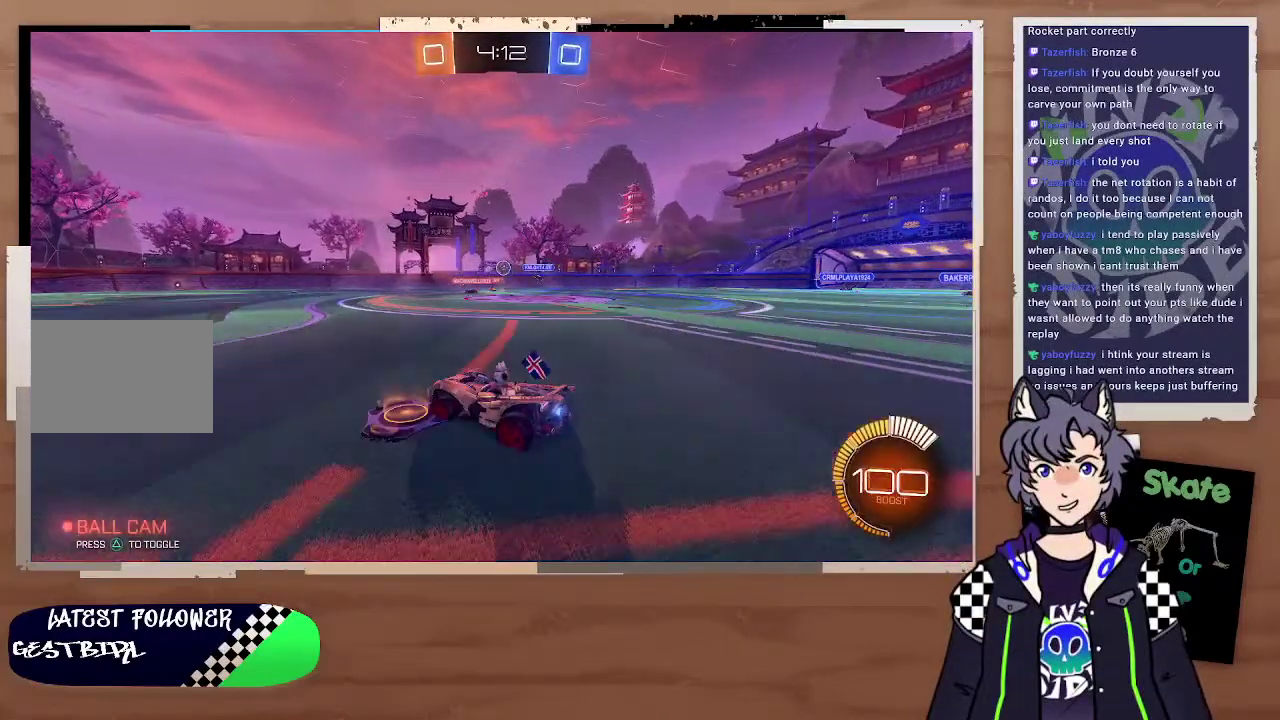
{"buttons": ["CIRCLE", "R2"], "left_stick": "left", "right_stick": "center", "events": [[300, "CIRCLE", "down"], [400, "left_stick", "left"]]}
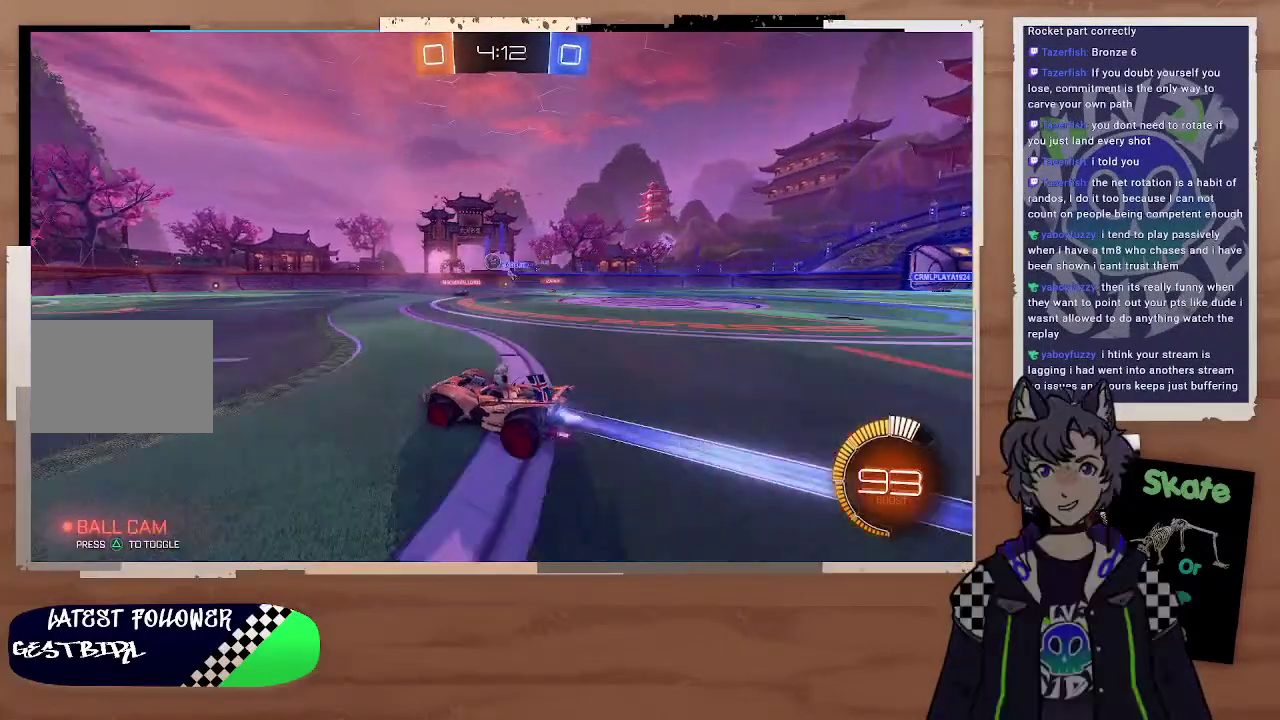
{"buttons": ["R2"], "left_stick": "left", "right_stick": "center", "events": [[100, "CIRCLE", "up"], [100, "left_stick", "center"], [467, "left_stick", "left"]]}
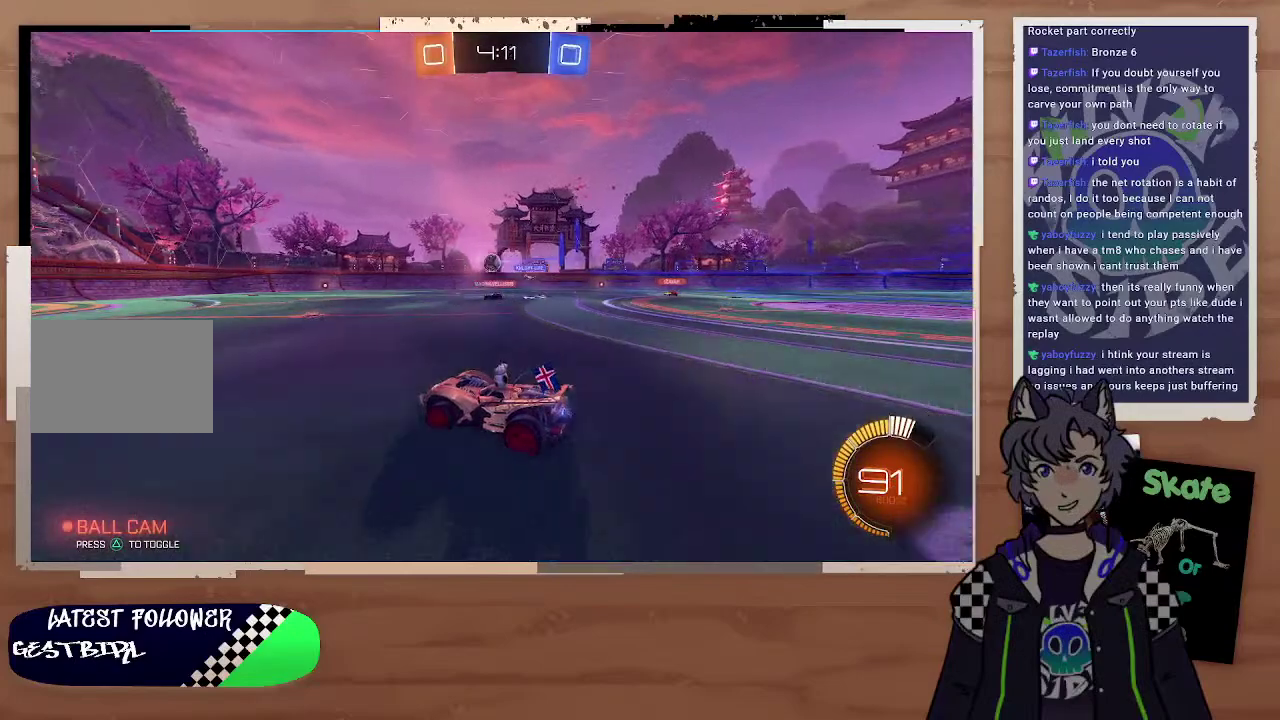
{"buttons": ["R2"], "left_stick": "left", "right_stick": "center"}
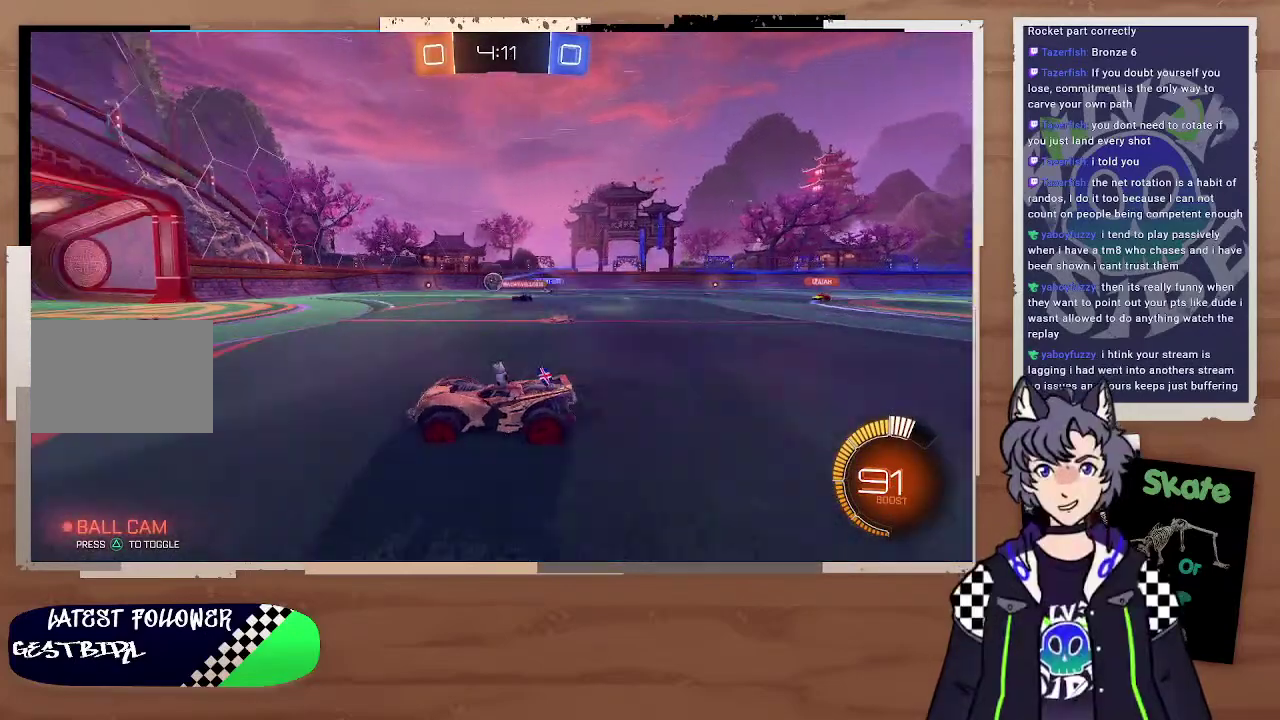
{"buttons": ["R2"], "left_stick": "right", "right_stick": "center", "events": [[300, "left_stick", "right"]]}
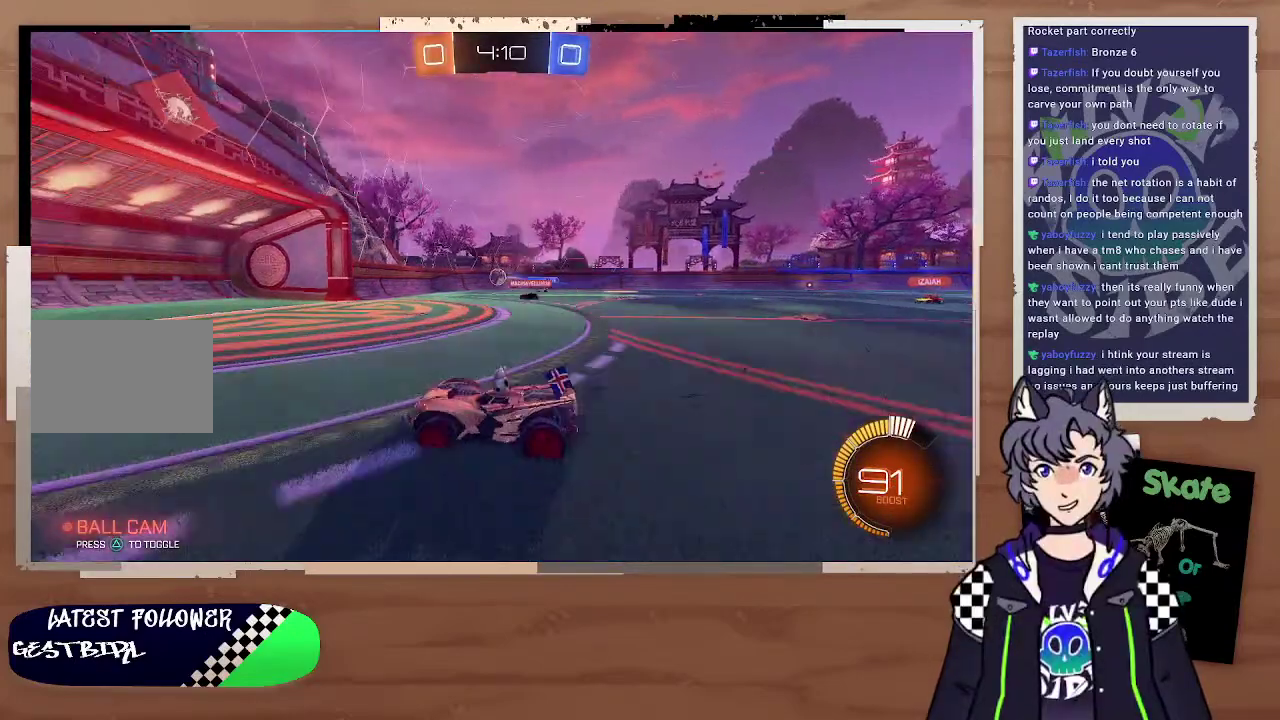
{"buttons": [], "left_stick": "center", "right_stick": "center", "events": [[500, "R2", "up"], [500, "left_stick", "center"]]}
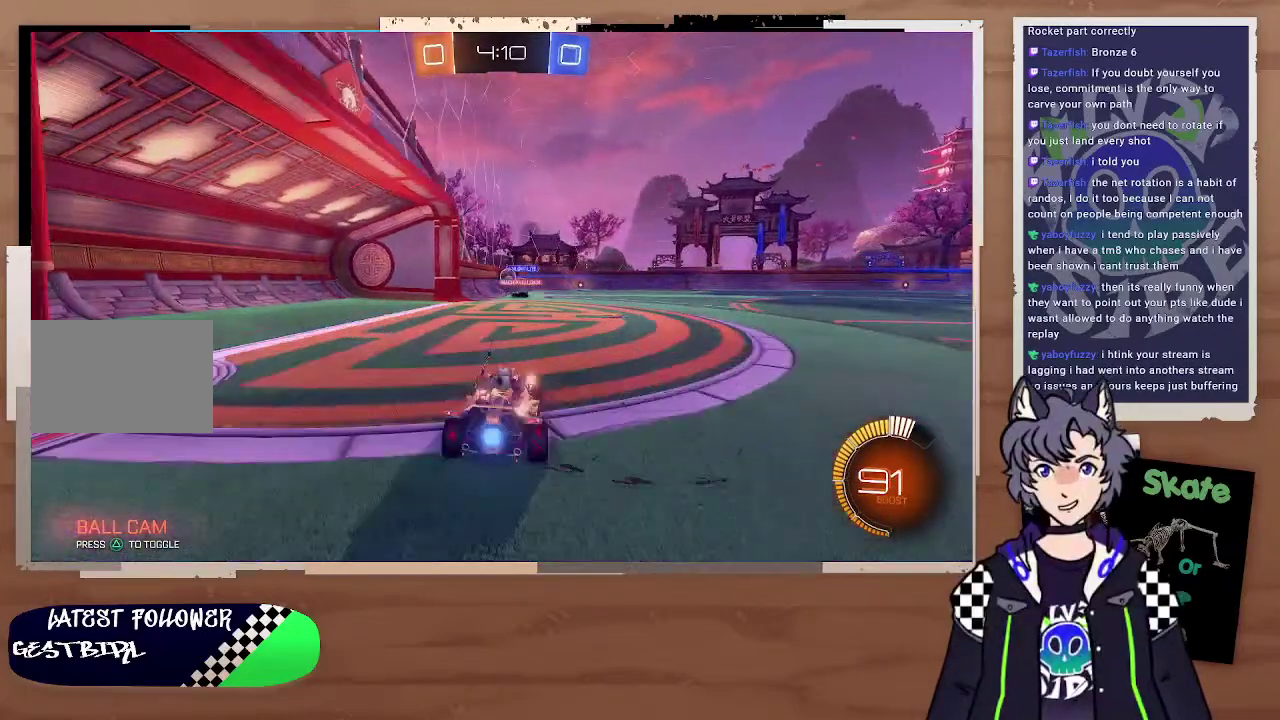
{"buttons": ["R2"], "left_stick": "right", "right_stick": "center", "events": [[100, "L2", "down"], [200, "left_stick", "down-right"], [400, "L2", "up"], [400, "R2", "down"], [400, "left_stick", "center"], [500, "left_stick", "right"]]}
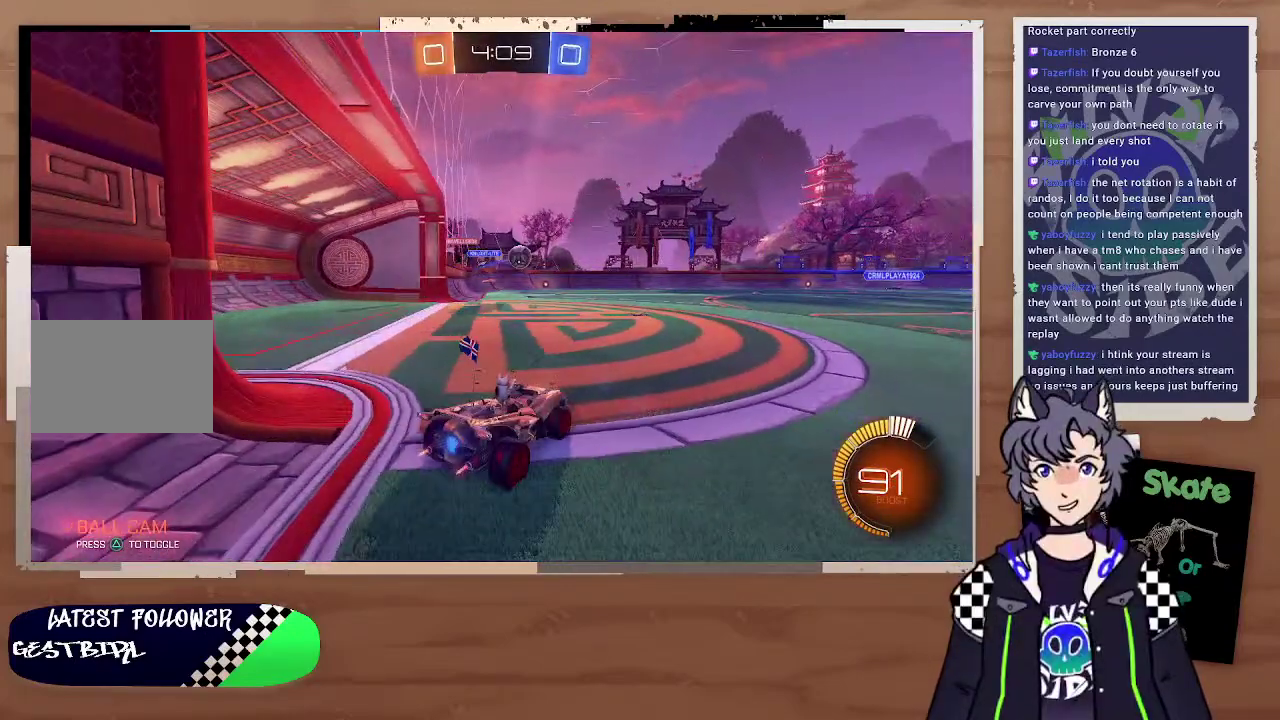
{"buttons": ["CIRCLE", "R2"], "left_stick": "right", "right_stick": "center", "events": [[100, "CIRCLE", "down"]]}
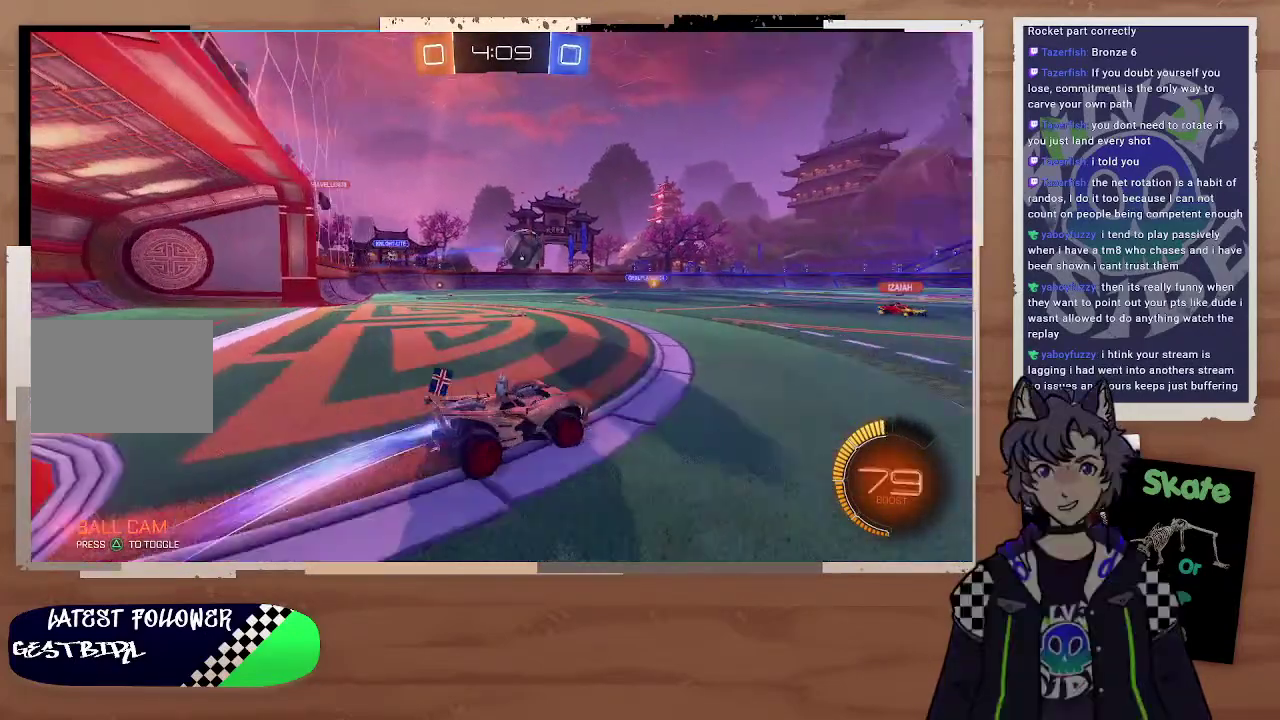
{"buttons": ["CROSS", "CIRCLE", "R2"], "left_stick": "down-left", "right_stick": "center", "events": [[200, "left_stick", "center"], [300, "left_stick", "right"], [400, "left_stick", "left"], [500, "CROSS", "down"], [500, "left_stick", "down-left"]]}
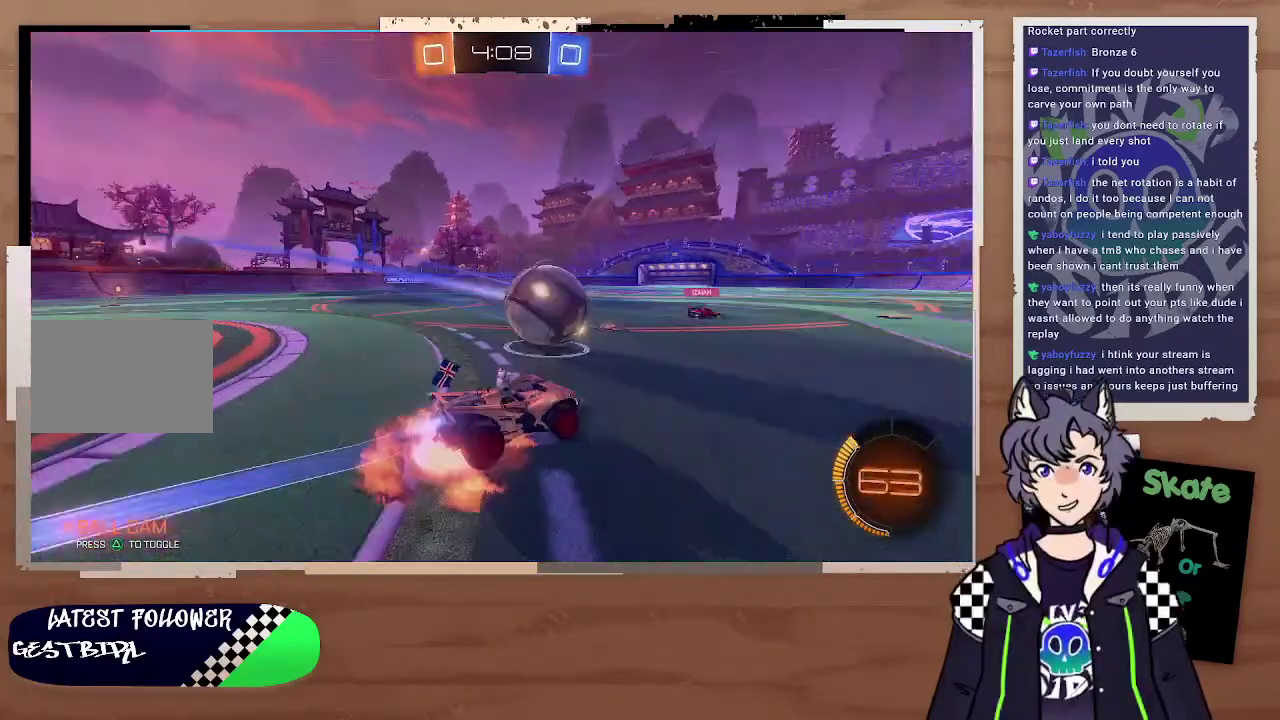
{"buttons": ["R2"], "left_stick": "center", "right_stick": "center", "events": [[100, "CROSS", "up"], [100, "left_stick", "center"], [200, "CROSS", "down"], [200, "left_stick", "up-right"], [300, "left_stick", "right"], [400, "CIRCLE", "up"], [400, "CROSS", "up"], [400, "left_stick", "center"]]}
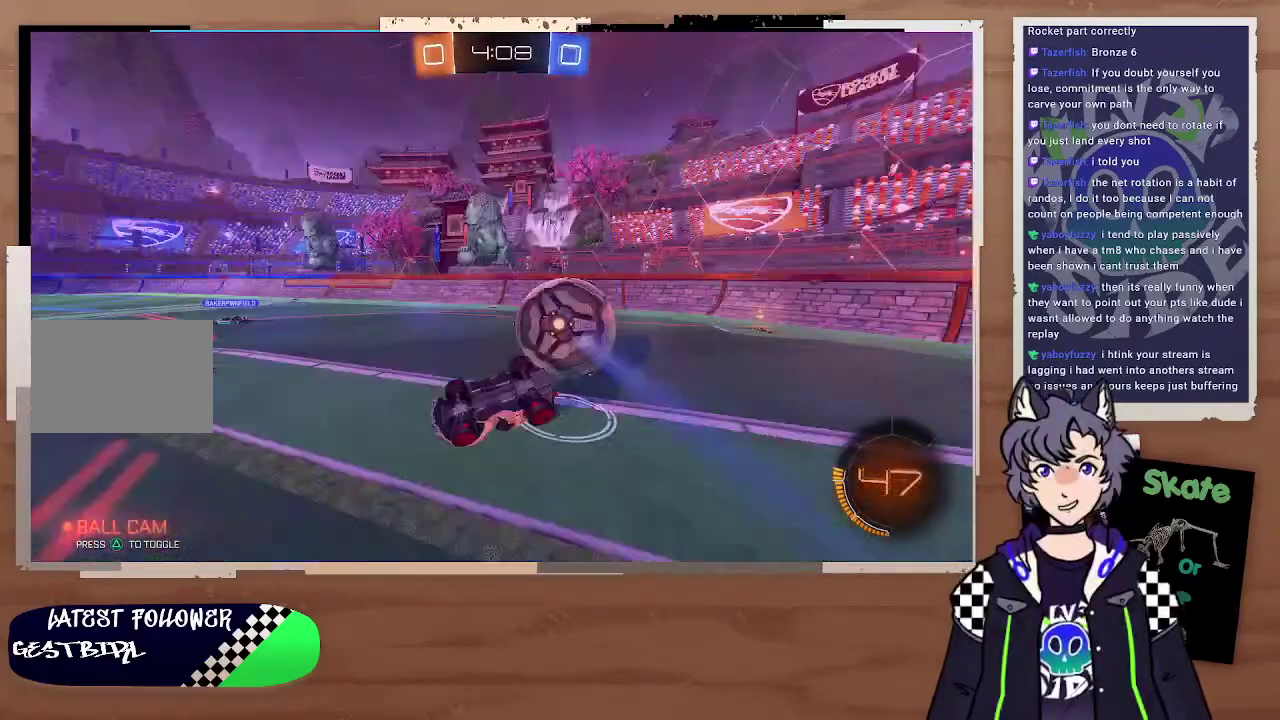
{"buttons": ["R2"], "left_stick": "right", "right_stick": "center", "events": [[200, "left_stick", "right"]]}